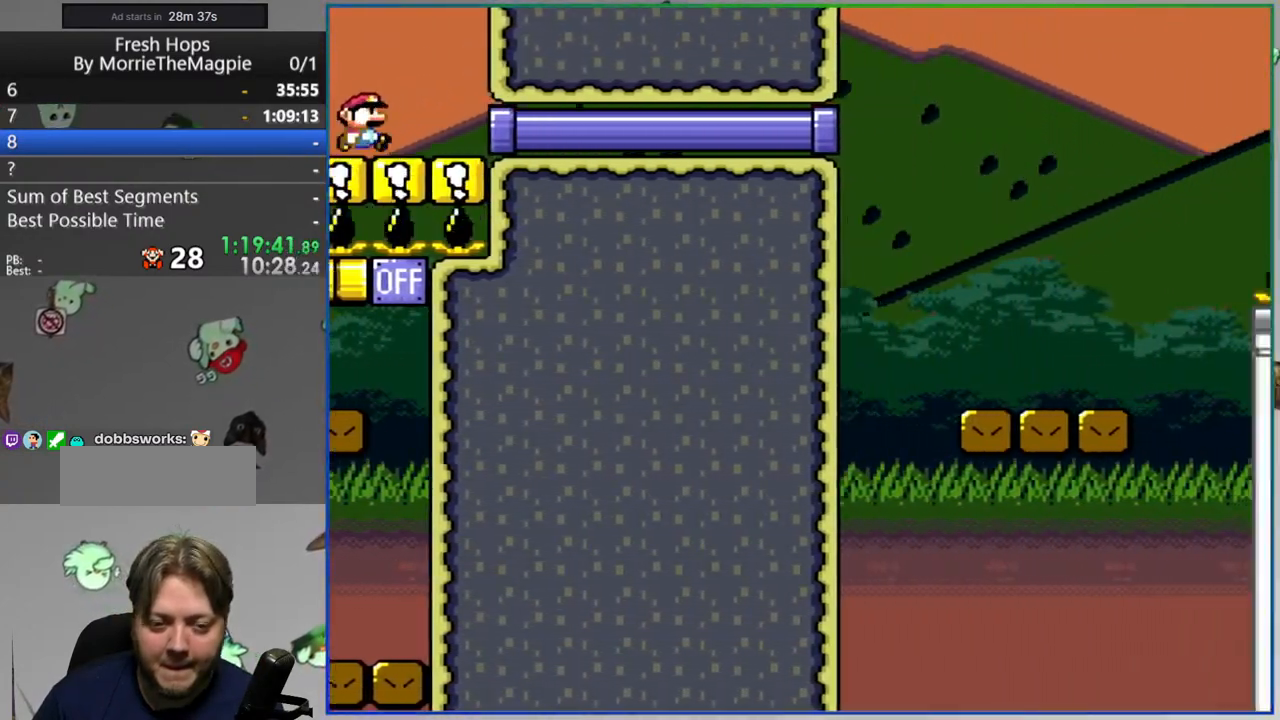
Gameplay with a controller (Nintendo layout); each line is a JSON object with the inputs held at the frame after it. "events" lists button and stick changes between this image and that frame as [ms after this image, input, new state], when the widget could be followed in between. Not read: L3 R3.
{"buttons": ["A", "Y", "DPAD_RIGHT"], "events": [[500, "A", "down"]]}
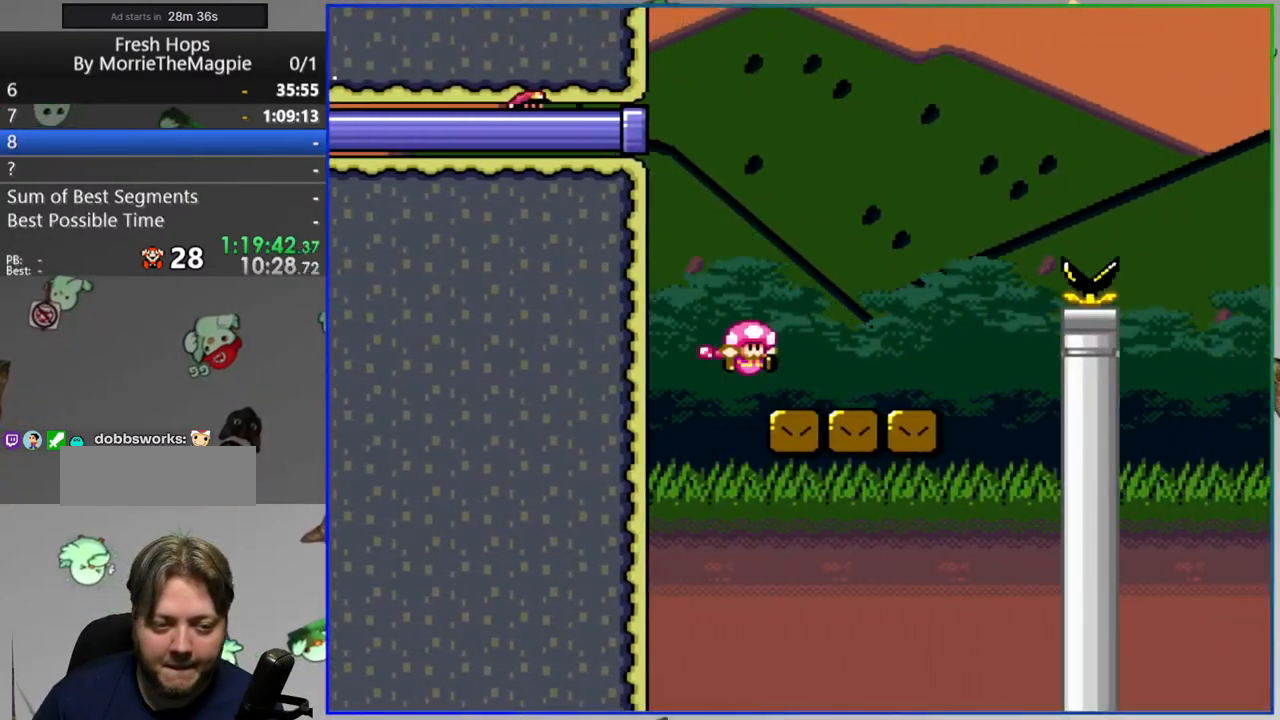
{"buttons": ["Y", "DPAD_RIGHT"], "events": [[383, "A", "up"]]}
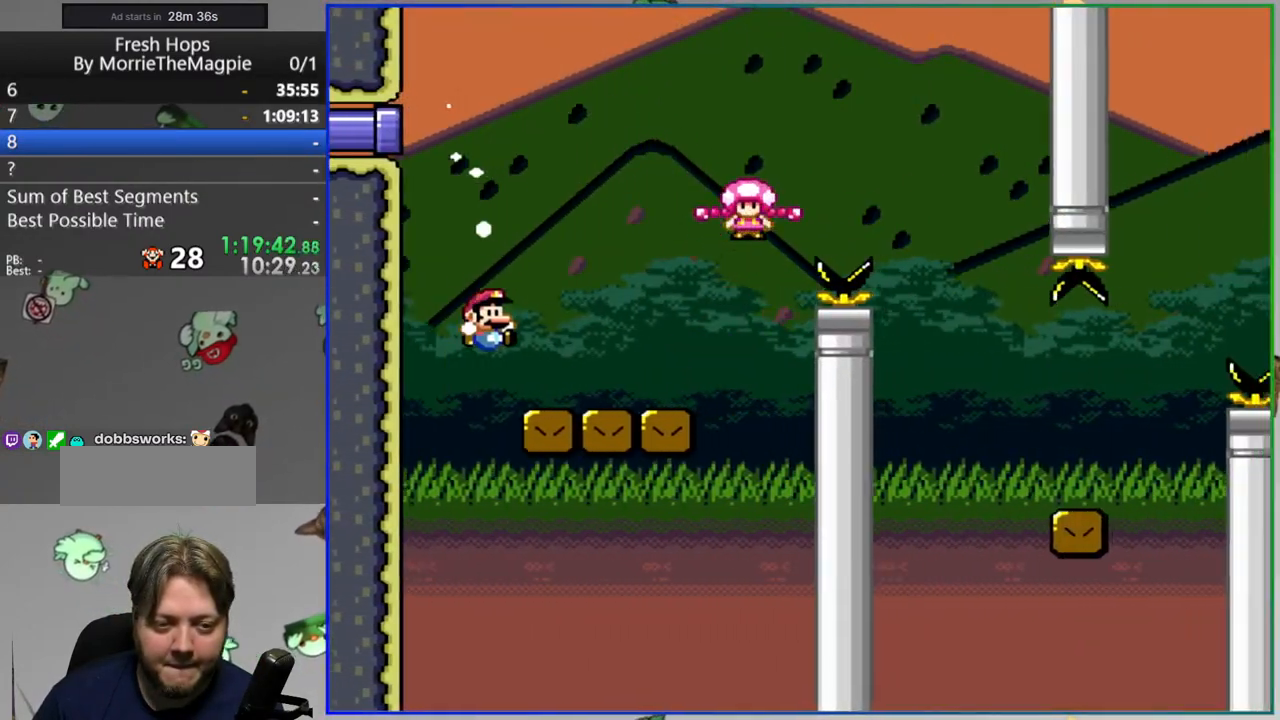
{"buttons": ["B", "Y", "DPAD_RIGHT"], "events": [[433, "B", "down"]]}
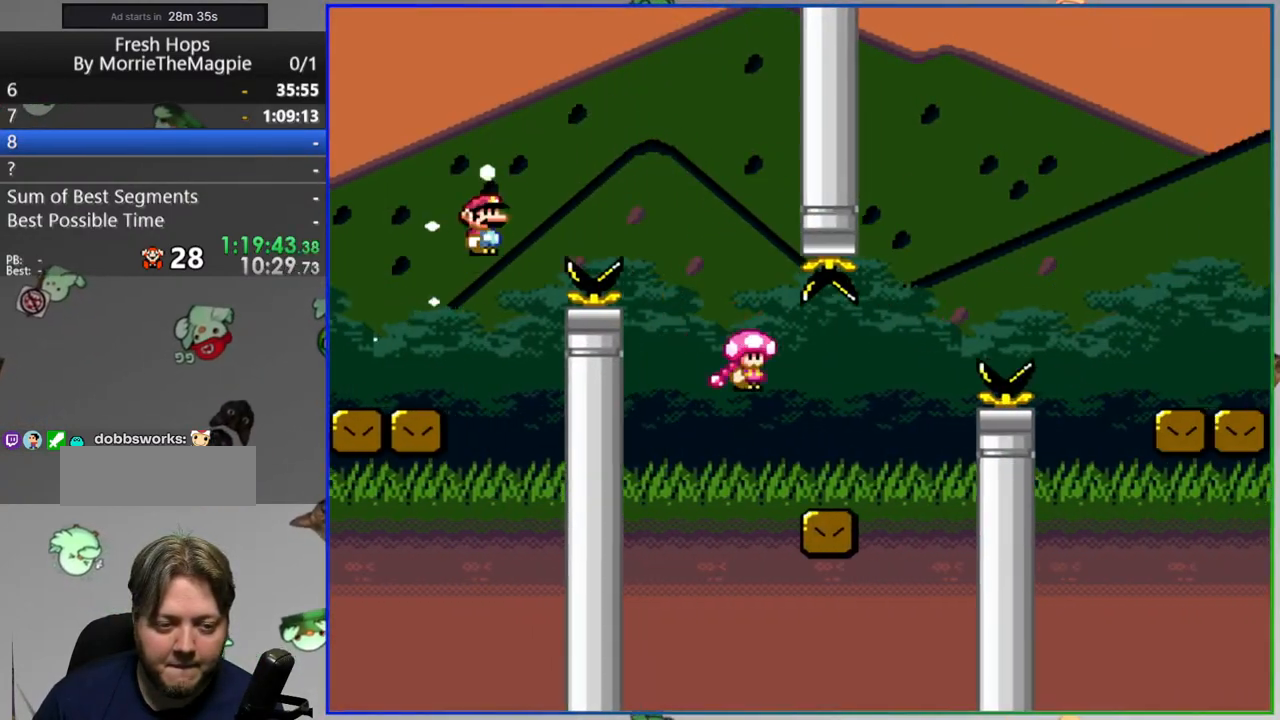
{"buttons": ["Y", "DPAD_RIGHT"], "events": [[250, "B", "up"]]}
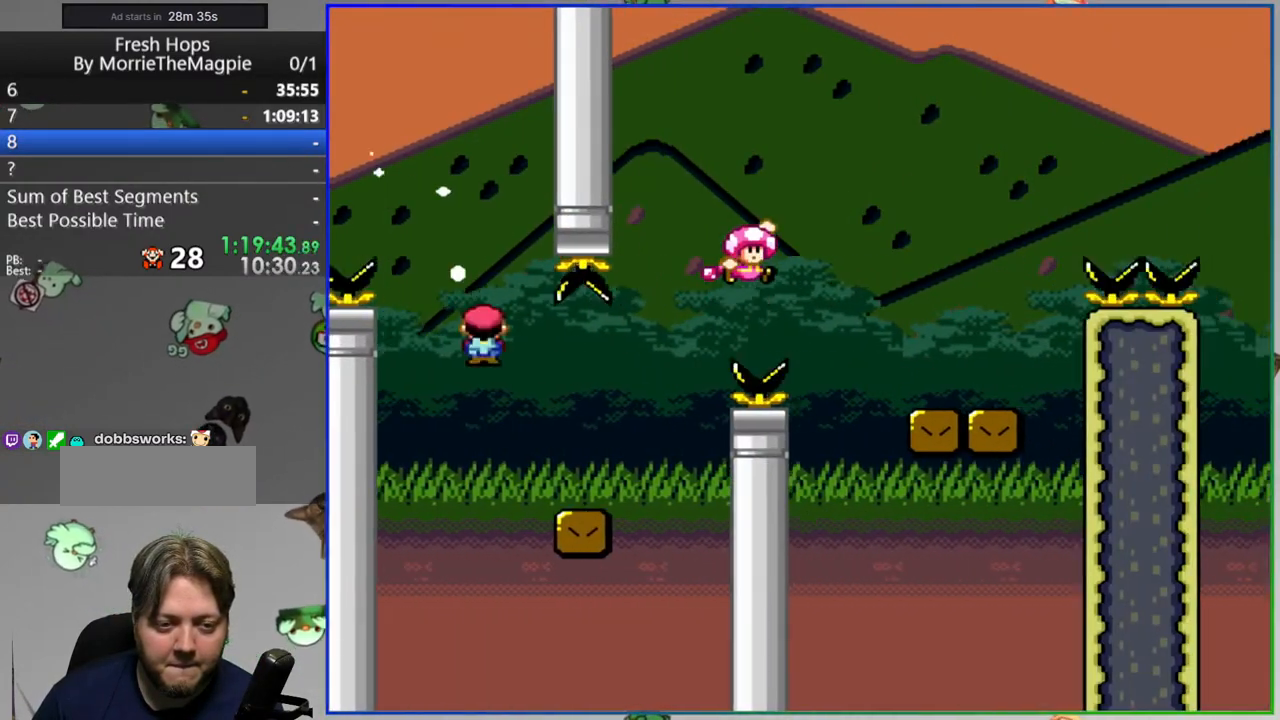
{"buttons": ["B", "Y", "DPAD_RIGHT"], "events": [[150, "B", "down"]]}
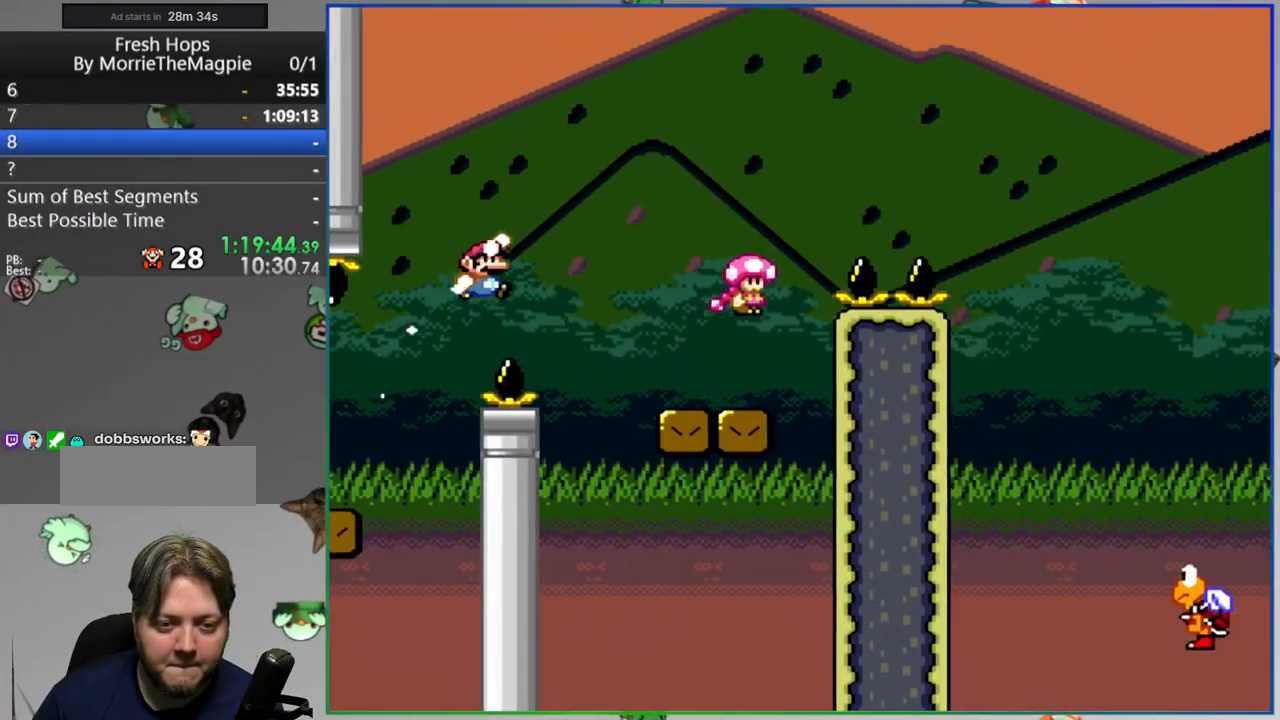
{"buttons": ["Y"], "events": [[33, "B", "up"], [233, "DPAD_RIGHT", "up"], [283, "DPAD_LEFT", "down"], [500, "DPAD_LEFT", "up"]]}
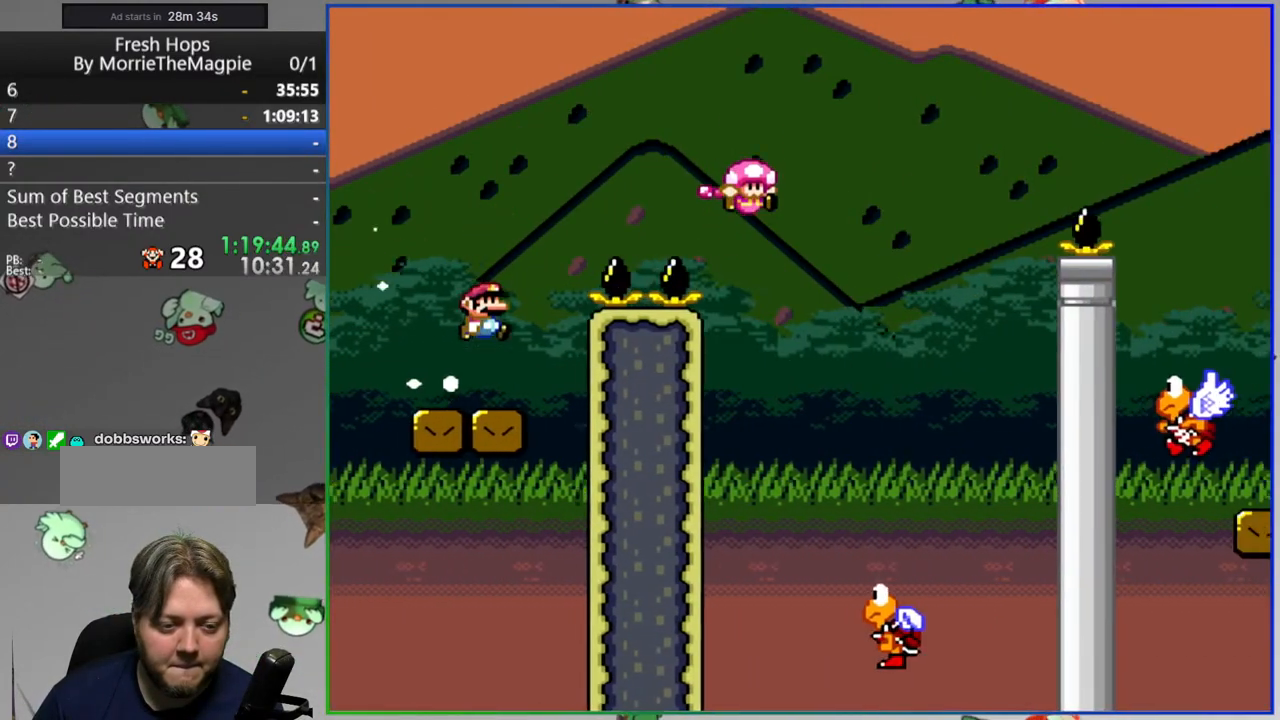
{"buttons": ["B", "Y", "DPAD_RIGHT"], "events": [[17, "DPAD_RIGHT", "down"], [83, "B", "down"]]}
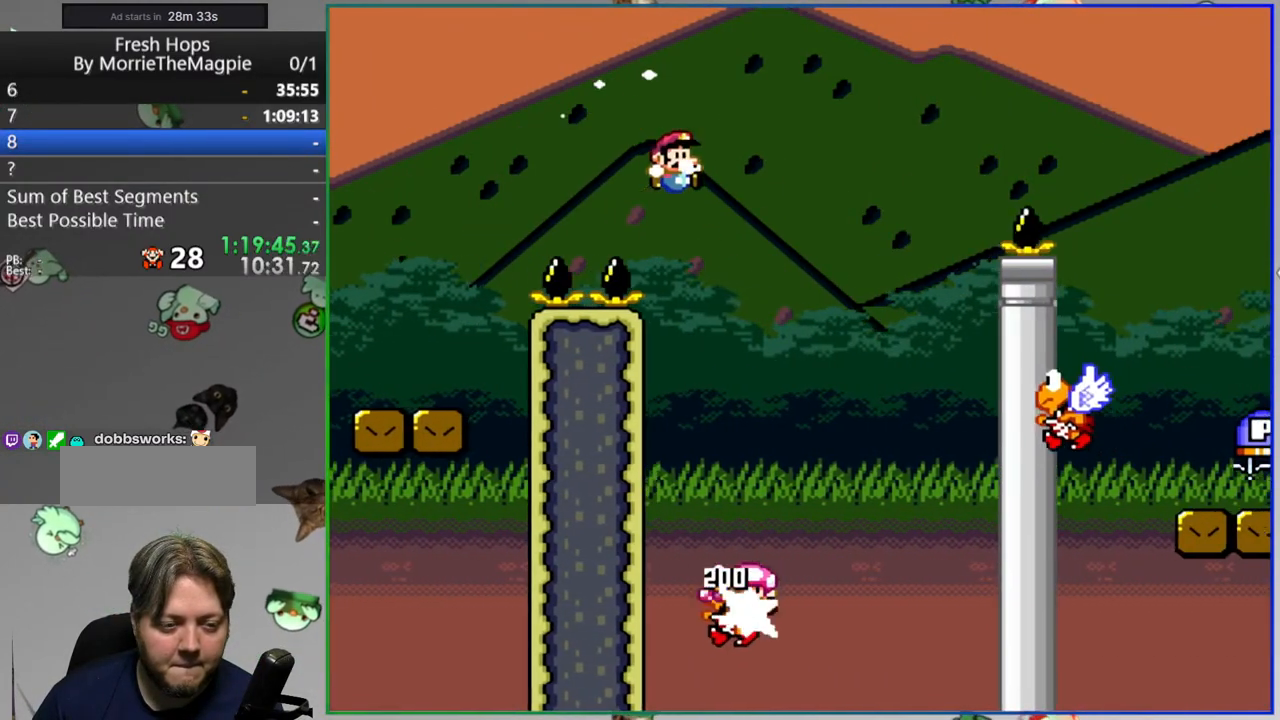
{"buttons": ["B", "Y", "DPAD_RIGHT"], "events": [[100, "DPAD_RIGHT", "up"], [150, "DPAD_LEFT", "down"], [167, "B", "up"], [250, "B", "down"], [417, "DPAD_LEFT", "up"], [433, "DPAD_RIGHT", "down"]]}
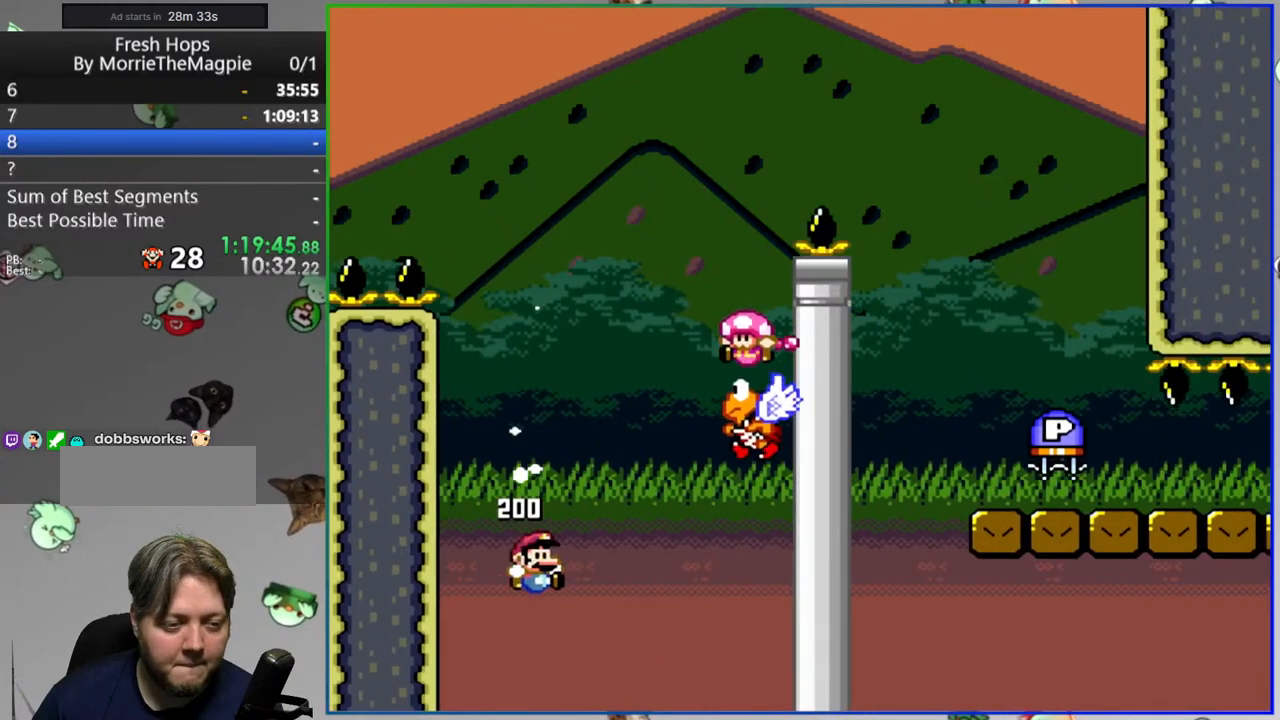
{"buttons": ["B", "Y", "DPAD_RIGHT"], "events": []}
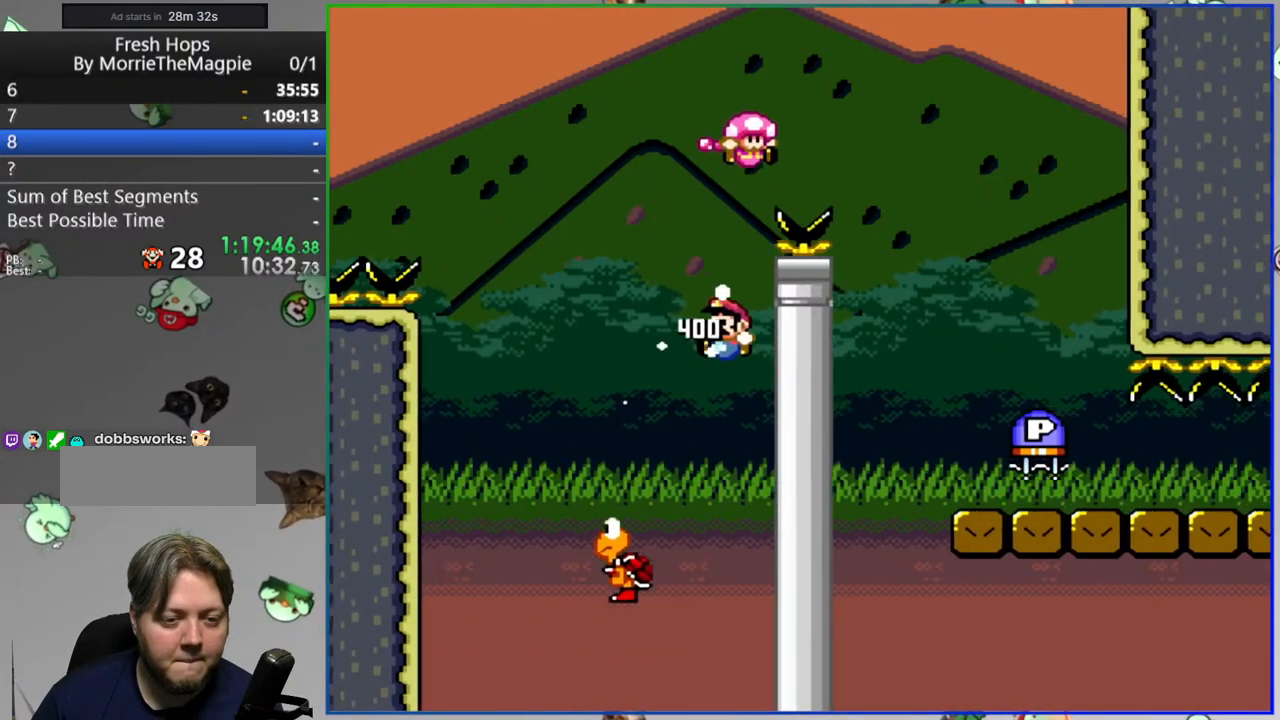
{"buttons": ["Y", "DPAD_RIGHT"], "events": [[133, "Y", "up"], [167, "B", "up"], [467, "Y", "down"]]}
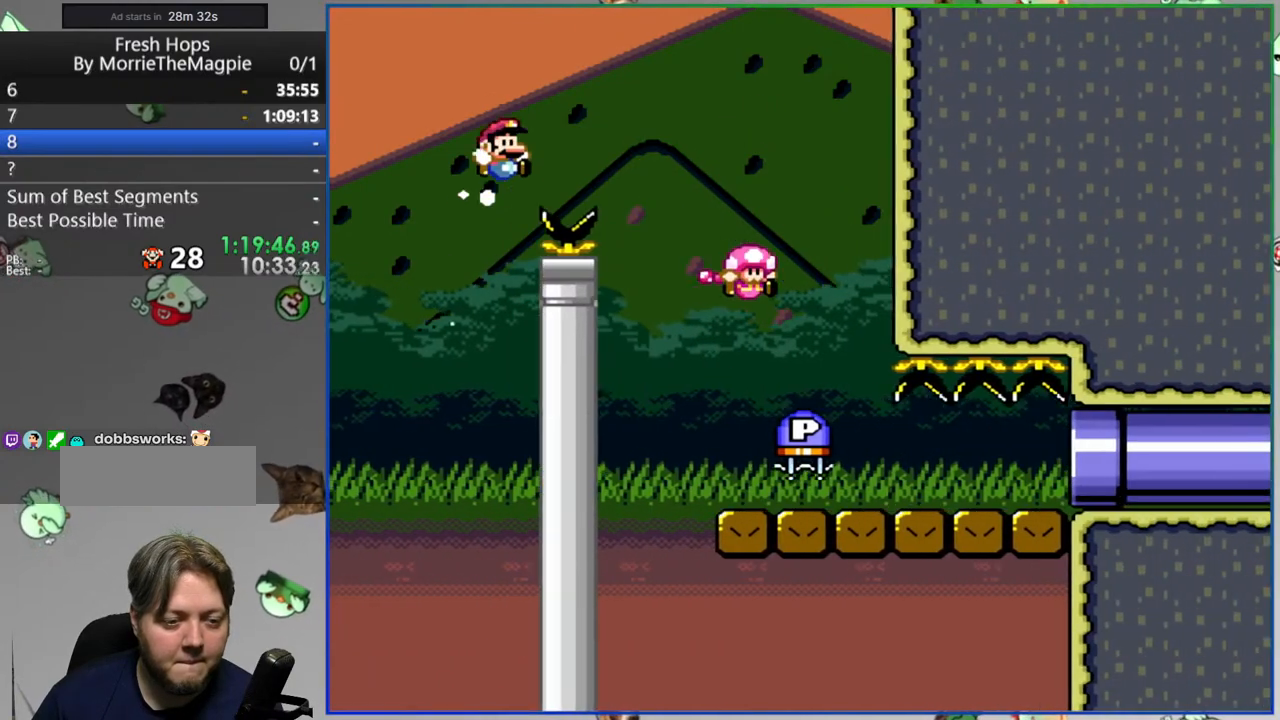
{"buttons": ["Y", "DPAD_RIGHT"], "events": []}
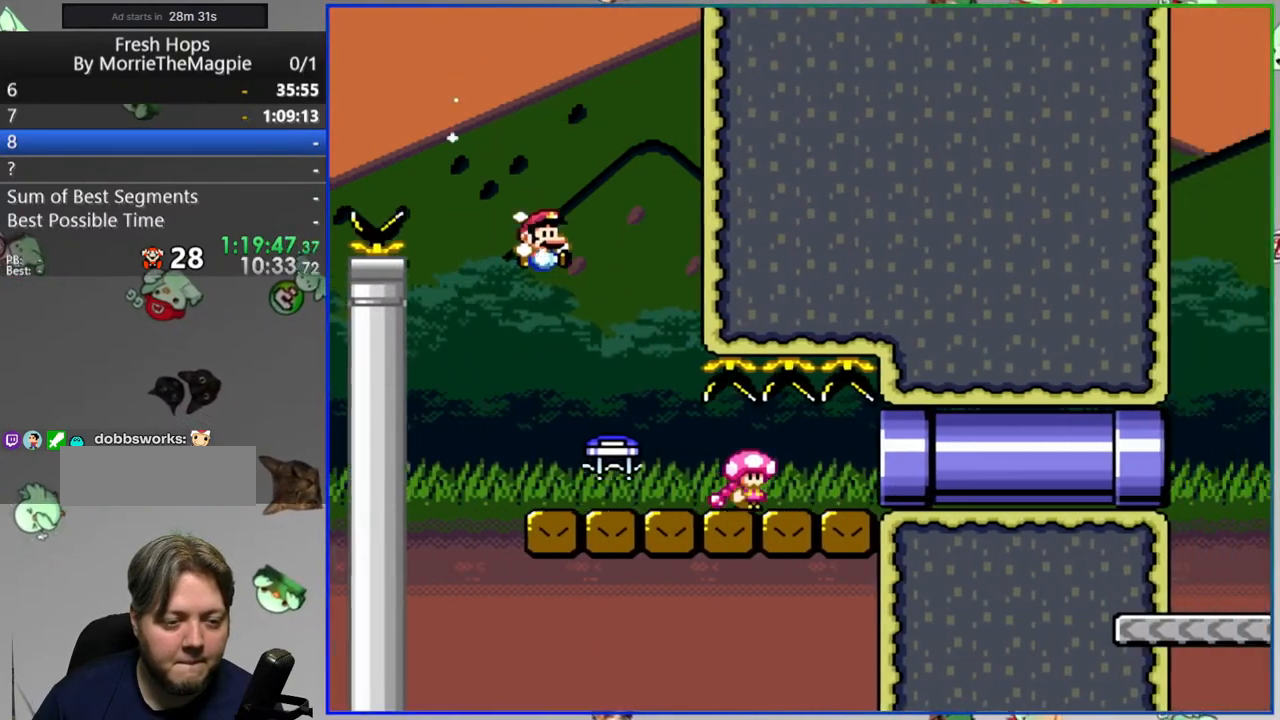
{"buttons": ["Y", "DPAD_RIGHT"], "events": []}
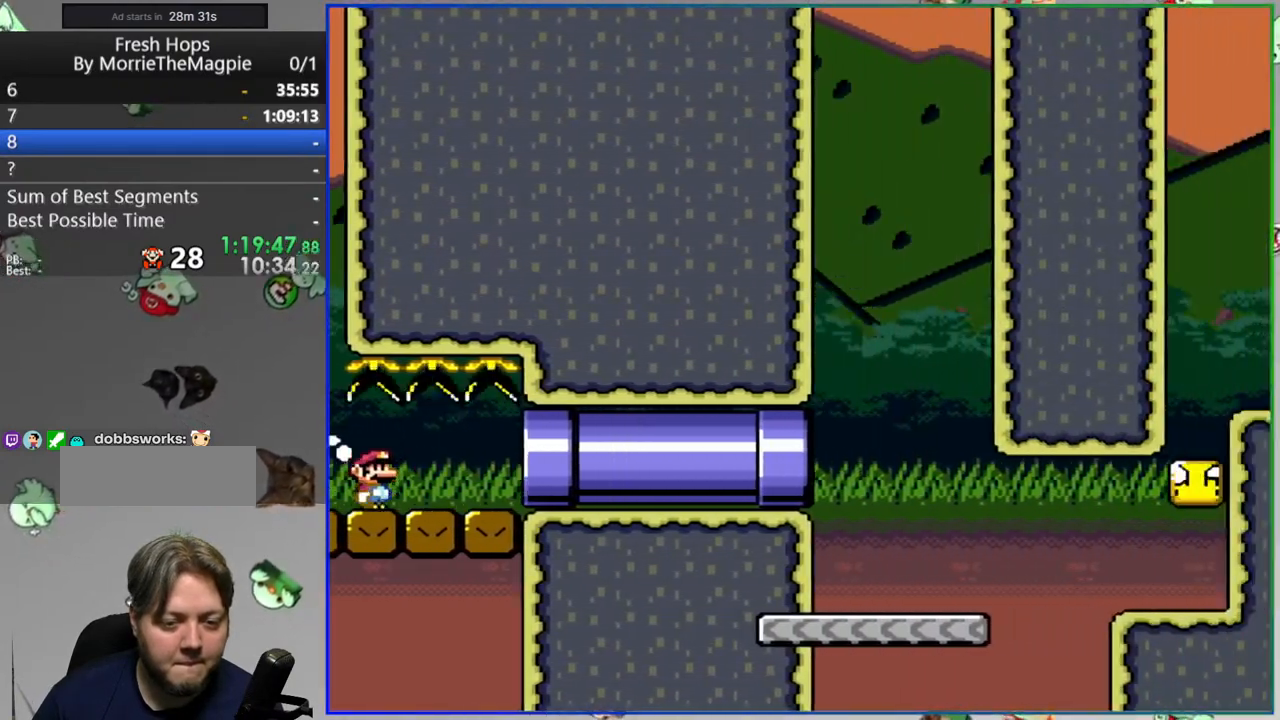
{"buttons": ["Y", "DPAD_RIGHT"], "events": [[267, "A", "down"], [433, "A", "up"]]}
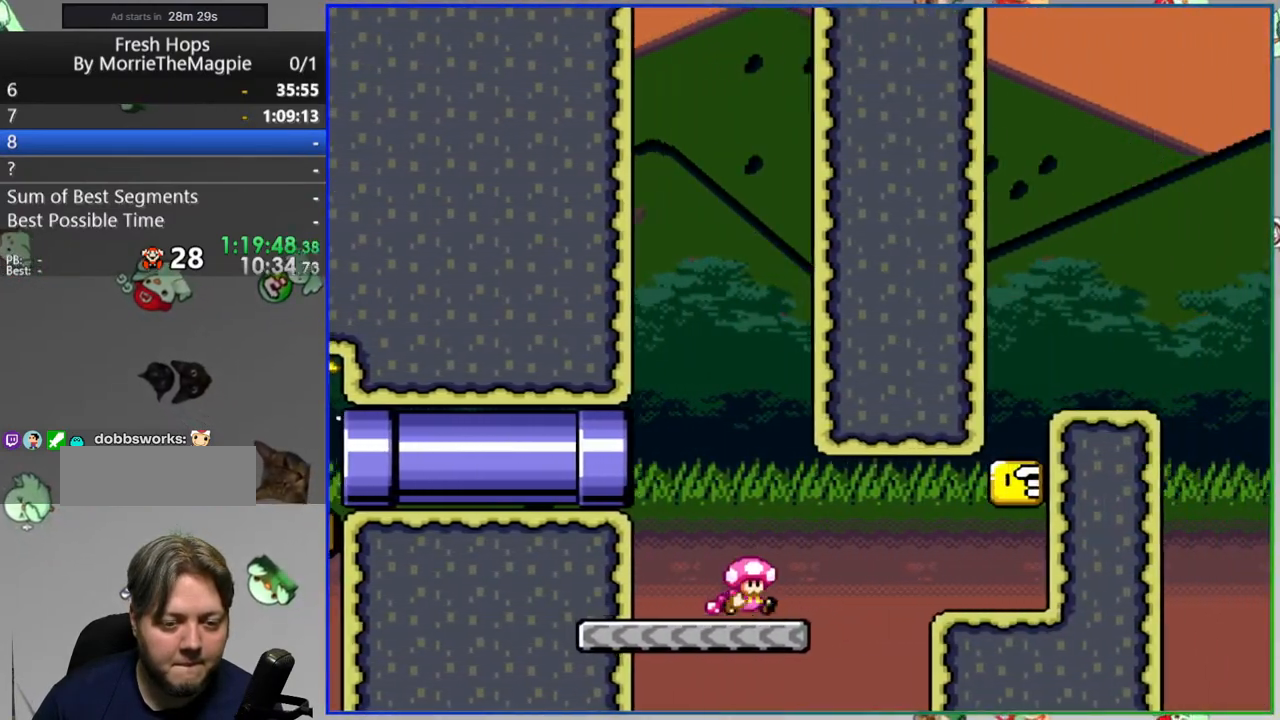
{"buttons": ["B", "Y", "DPAD_RIGHT"], "events": [[217, "A", "down"], [317, "A", "up"], [500, "B", "down"]]}
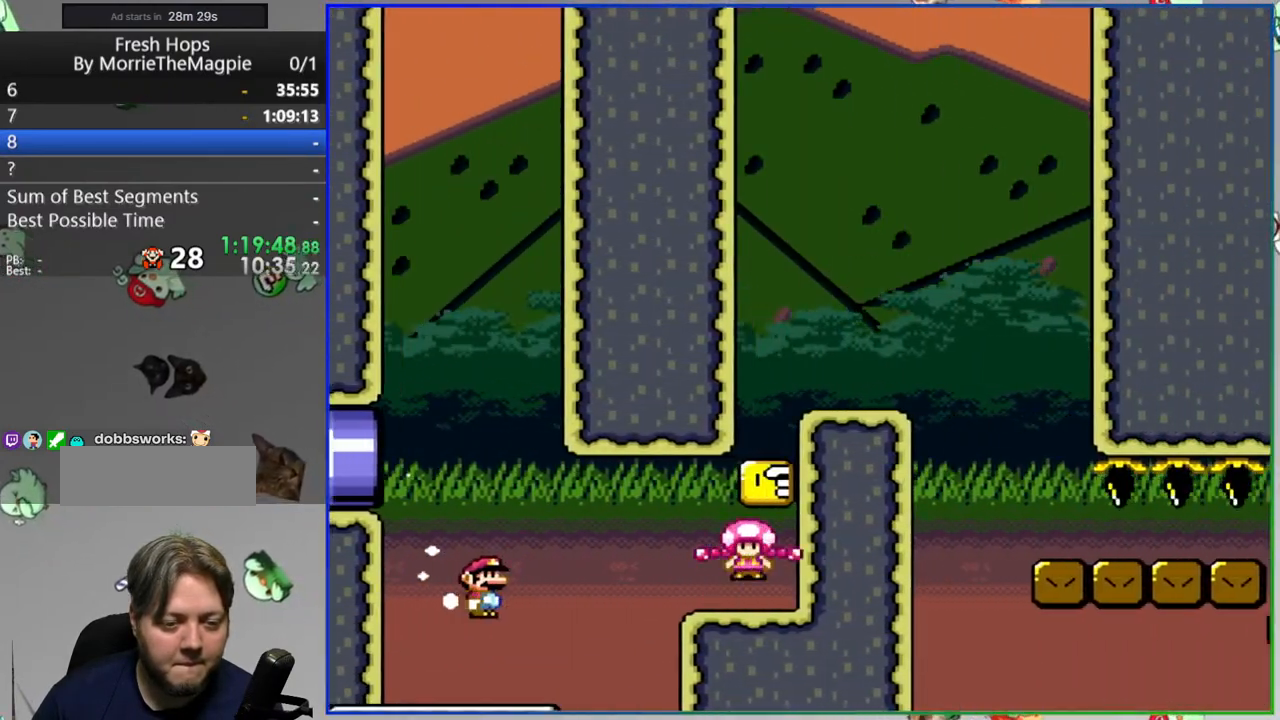
{"buttons": ["B", "Y", "DPAD_RIGHT"], "events": []}
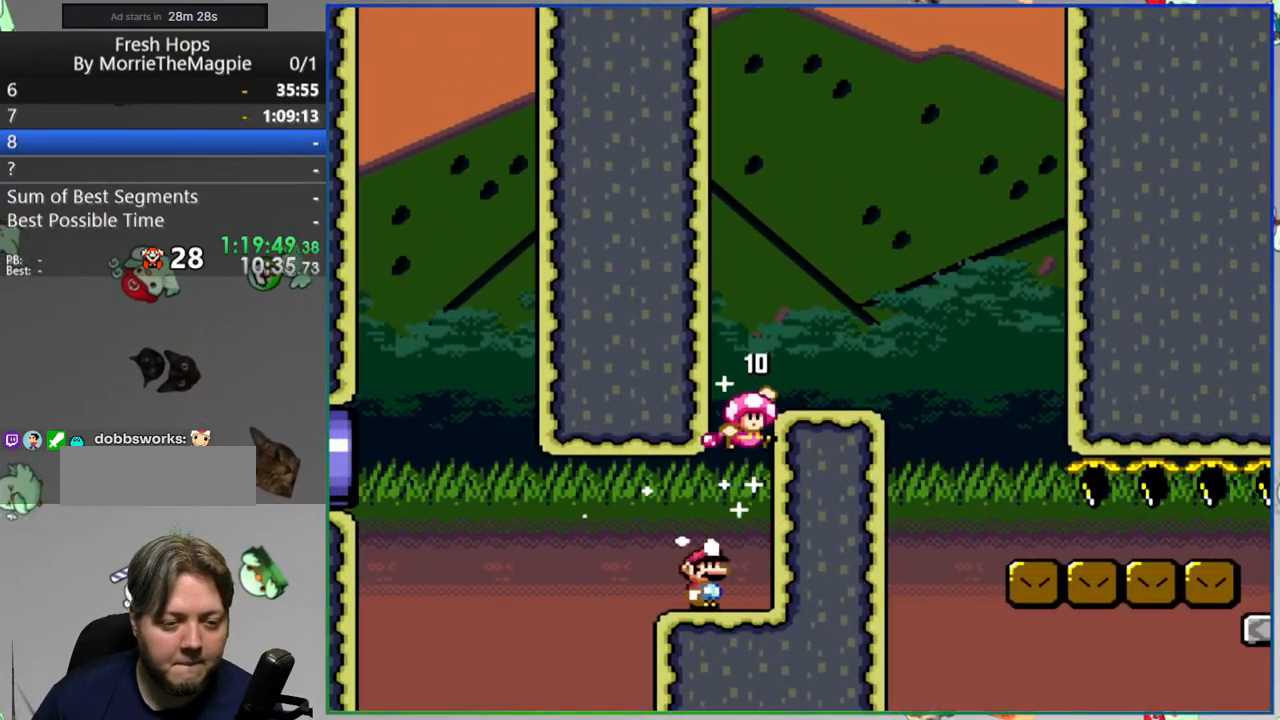
{"buttons": ["Y", "DPAD_RIGHT"], "events": [[83, "B", "up"]]}
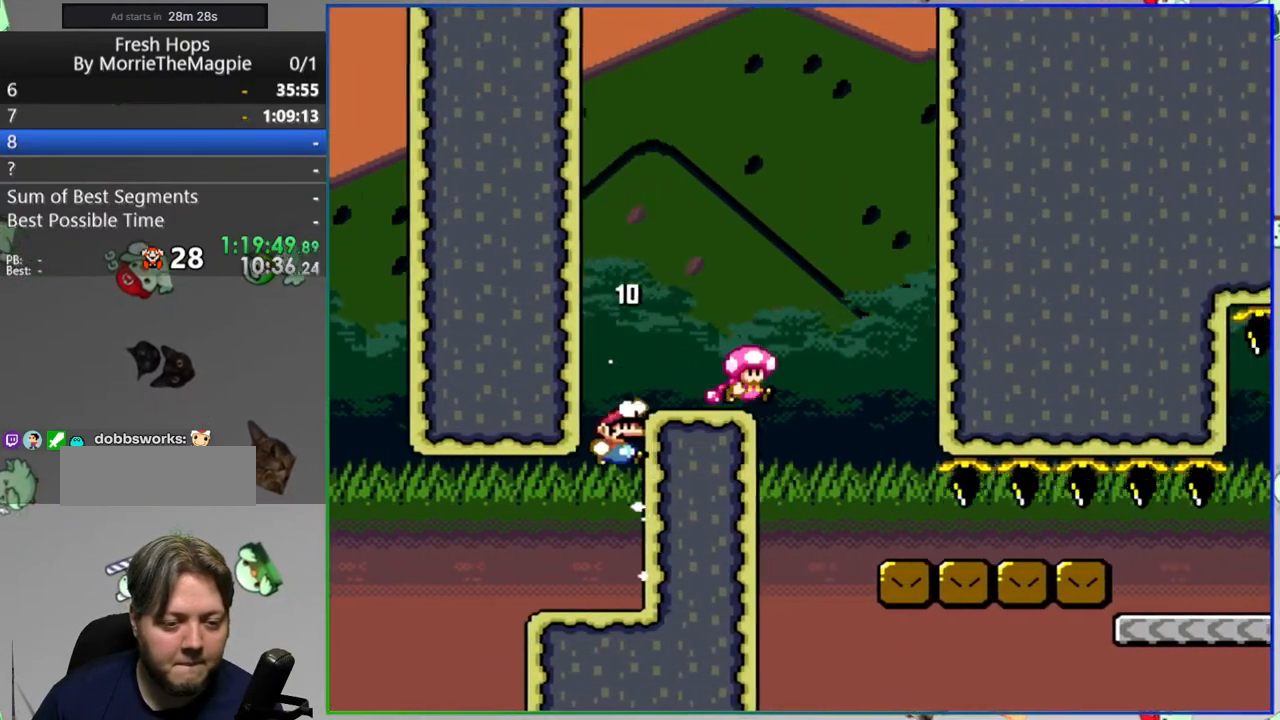
{"buttons": ["Y", "DPAD_RIGHT"], "events": []}
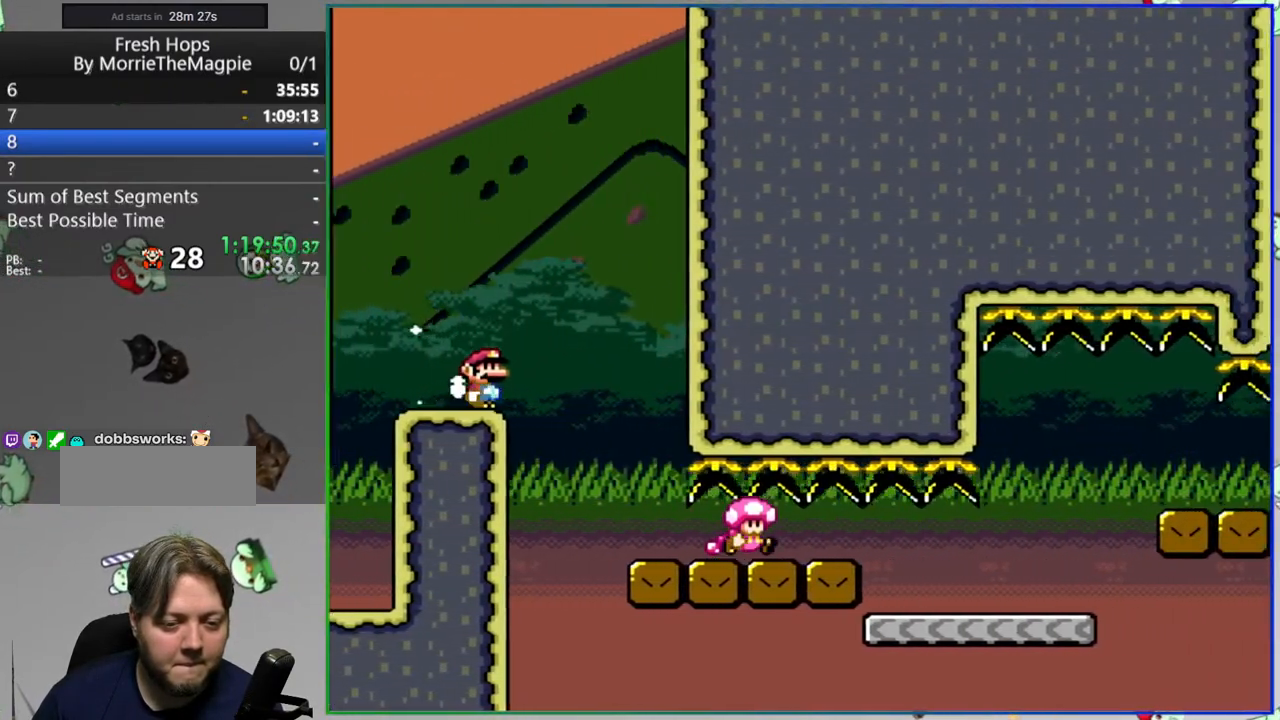
{"buttons": ["Y", "DPAD_RIGHT"], "events": [[50, "DPAD_RIGHT", "up"], [100, "DPAD_LEFT", "down"], [150, "DPAD_UP", "down"], [200, "DPAD_LEFT", "up"], [217, "DPAD_RIGHT", "down"], [217, "DPAD_UP", "up"], [367, "DPAD_RIGHT", "up"], [467, "DPAD_RIGHT", "down"]]}
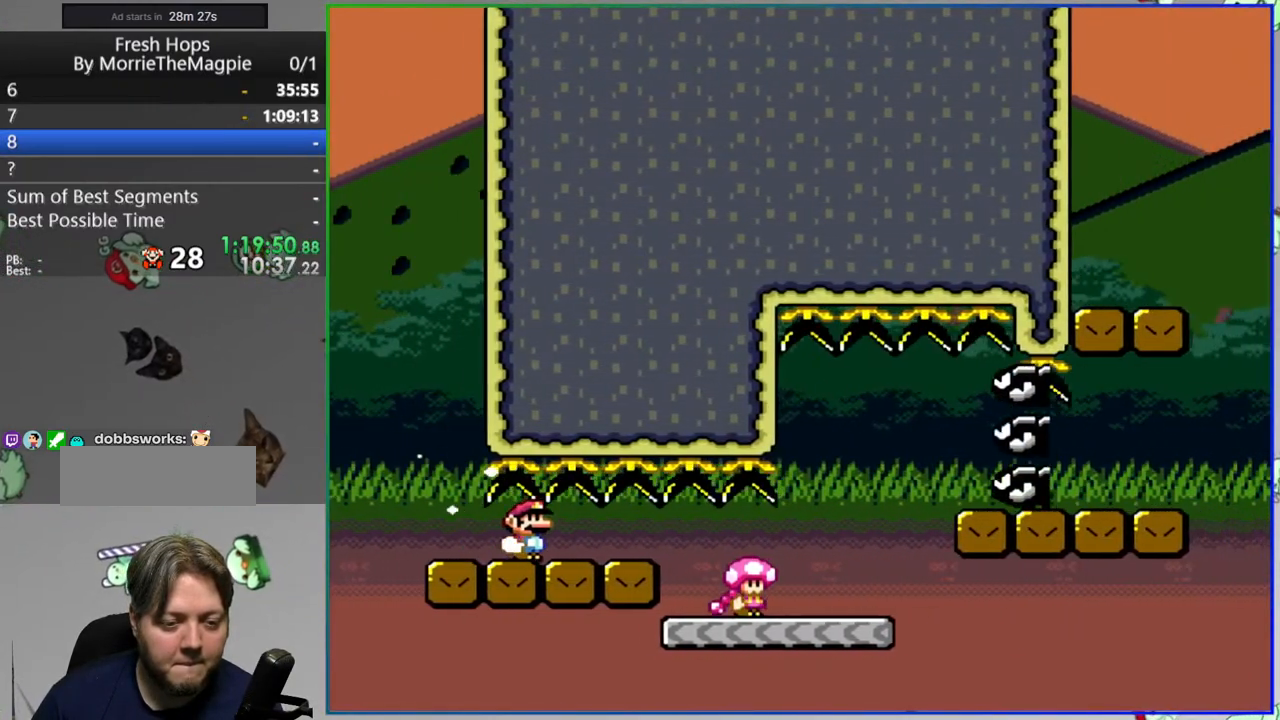
{"buttons": ["Y", "DPAD_RIGHT"], "events": [[117, "DPAD_RIGHT", "up"], [167, "A", "down"], [317, "A", "up"], [317, "DPAD_RIGHT", "down"]]}
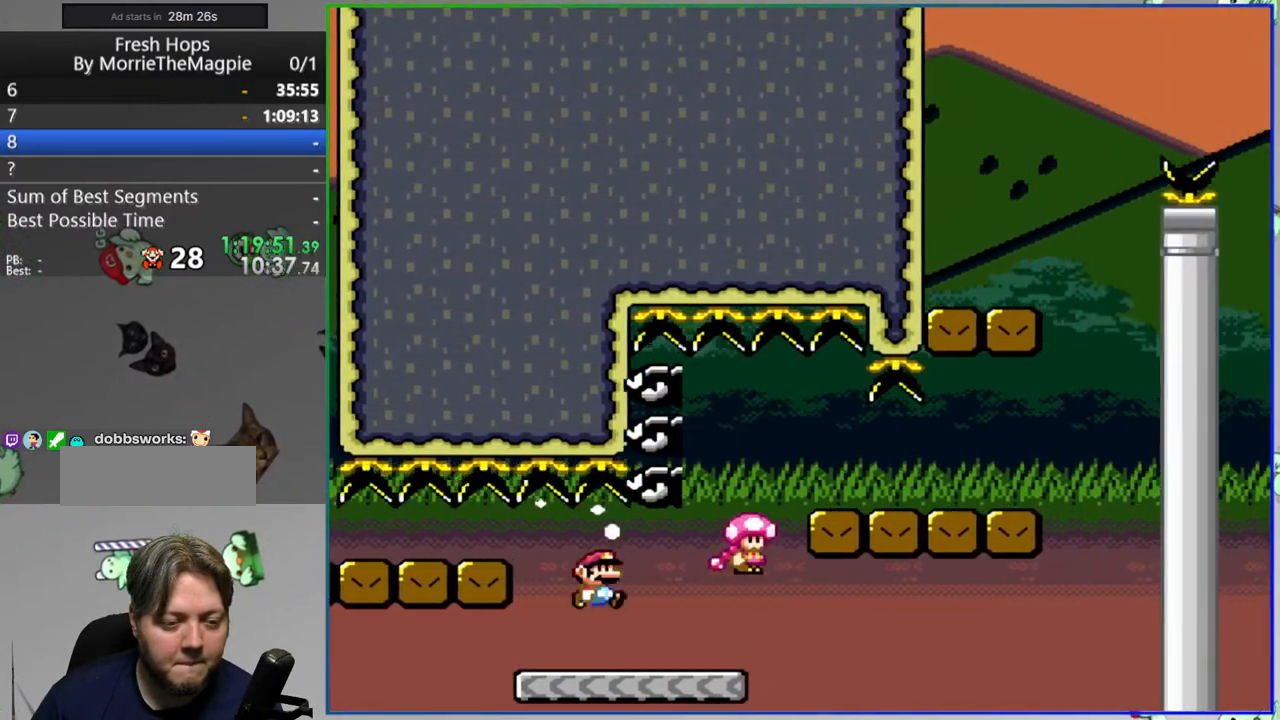
{"buttons": ["B", "Y", "DPAD_LEFT"], "events": [[317, "B", "down"], [367, "DPAD_RIGHT", "up"], [417, "DPAD_LEFT", "down"]]}
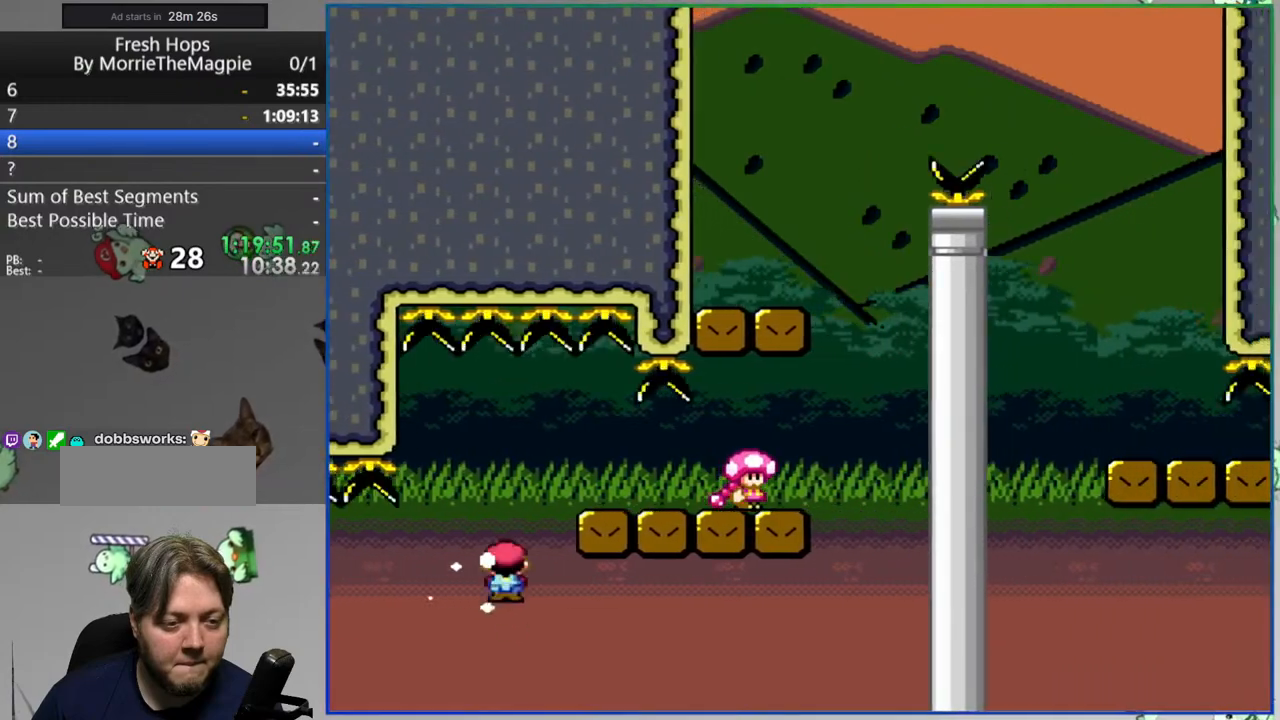
{"buttons": ["B", "Y", "DPAD_RIGHT"], "events": [[133, "B", "up"], [250, "DPAD_LEFT", "up"], [283, "DPAD_RIGHT", "down"], [450, "B", "down"]]}
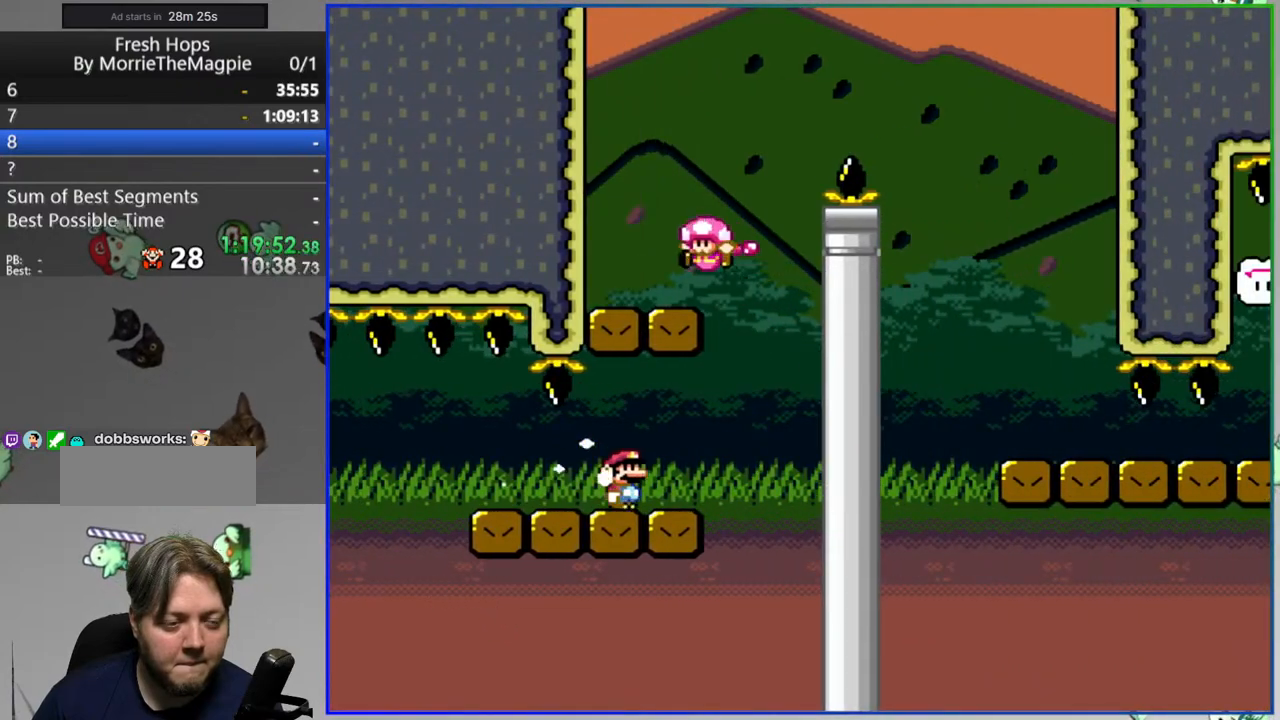
{"buttons": ["Y"], "events": [[467, "DPAD_RIGHT", "up"], [500, "B", "up"]]}
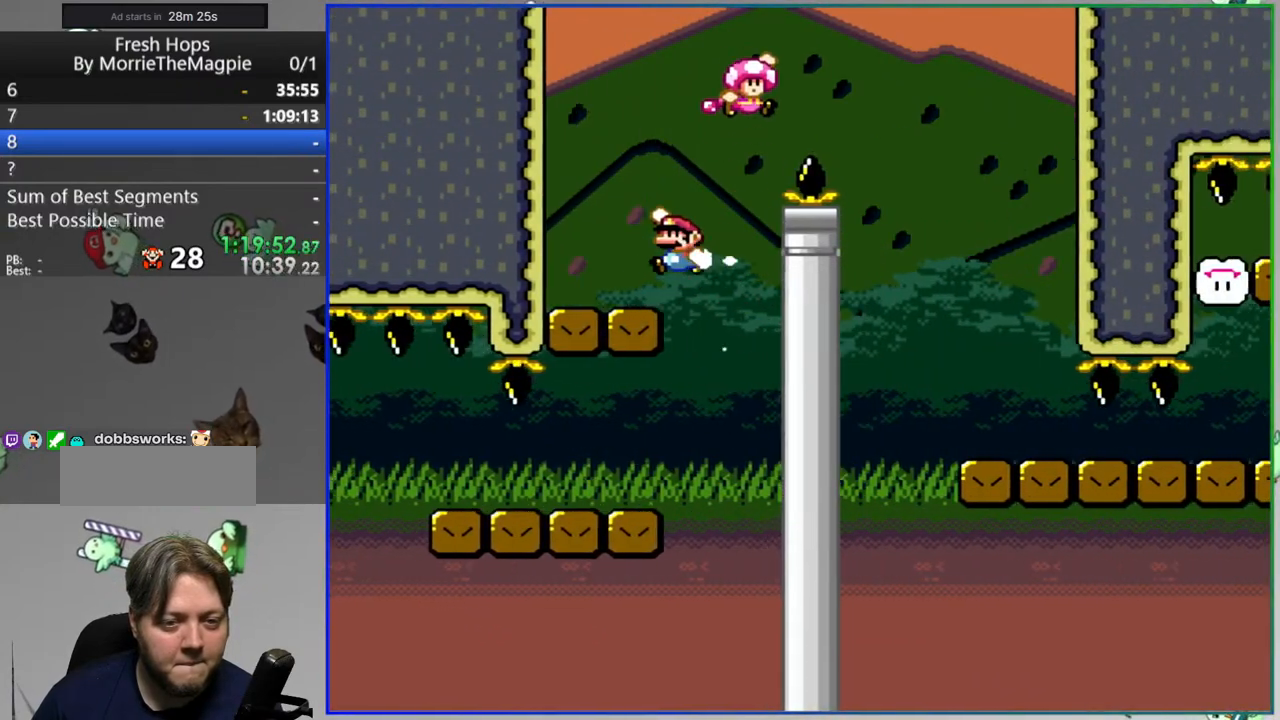
{"buttons": ["Y", "DPAD_RIGHT"], "events": [[17, "DPAD_LEFT", "down"], [133, "DPAD_LEFT", "up"], [150, "DPAD_RIGHT", "down"]]}
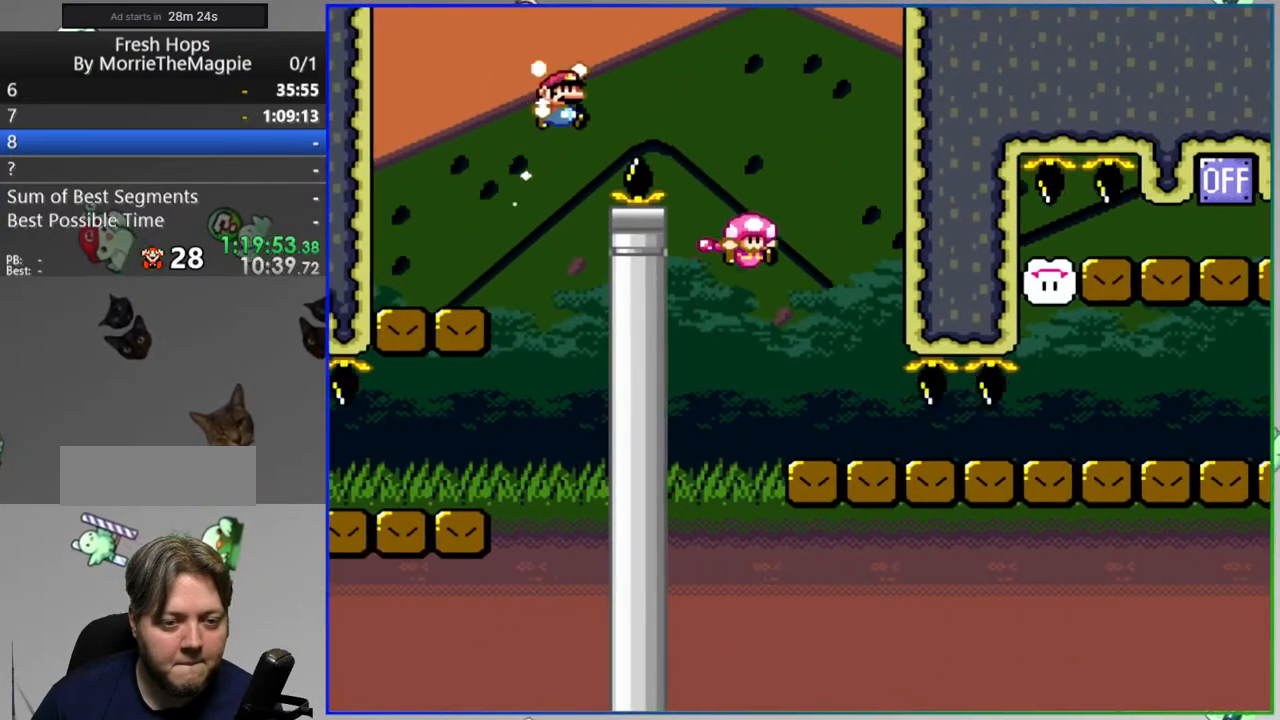
{"buttons": ["Y", "DPAD_RIGHT"], "events": []}
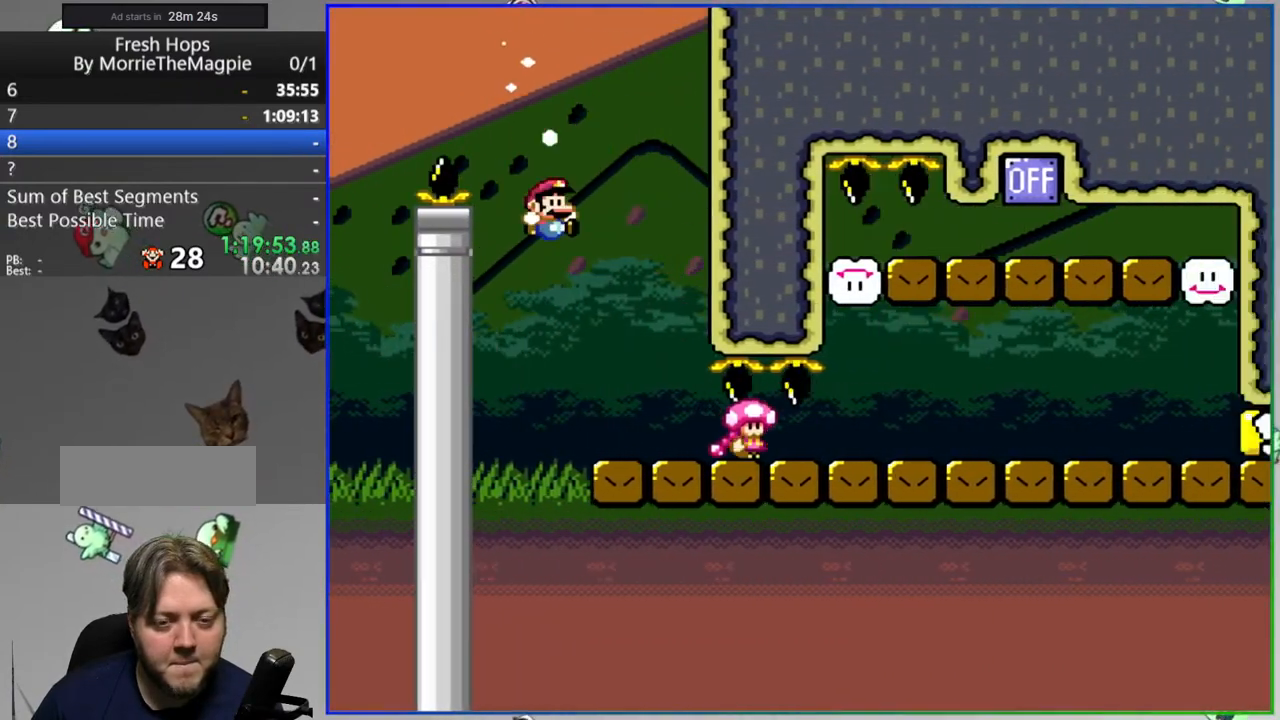
{"buttons": ["Y", "DPAD_RIGHT"], "events": []}
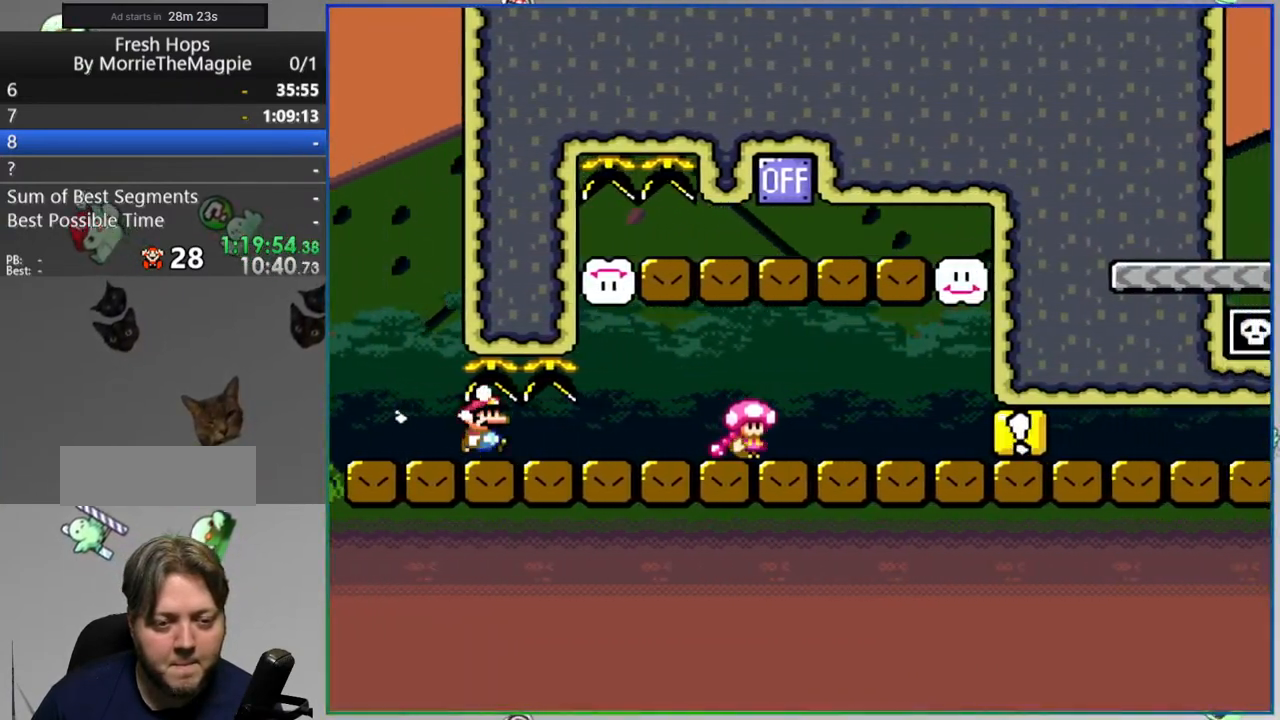
{"buttons": ["Y", "DPAD_LEFT"], "events": [[17, "B", "down"], [83, "DPAD_RIGHT", "up"], [150, "DPAD_LEFT", "down"], [350, "B", "up"]]}